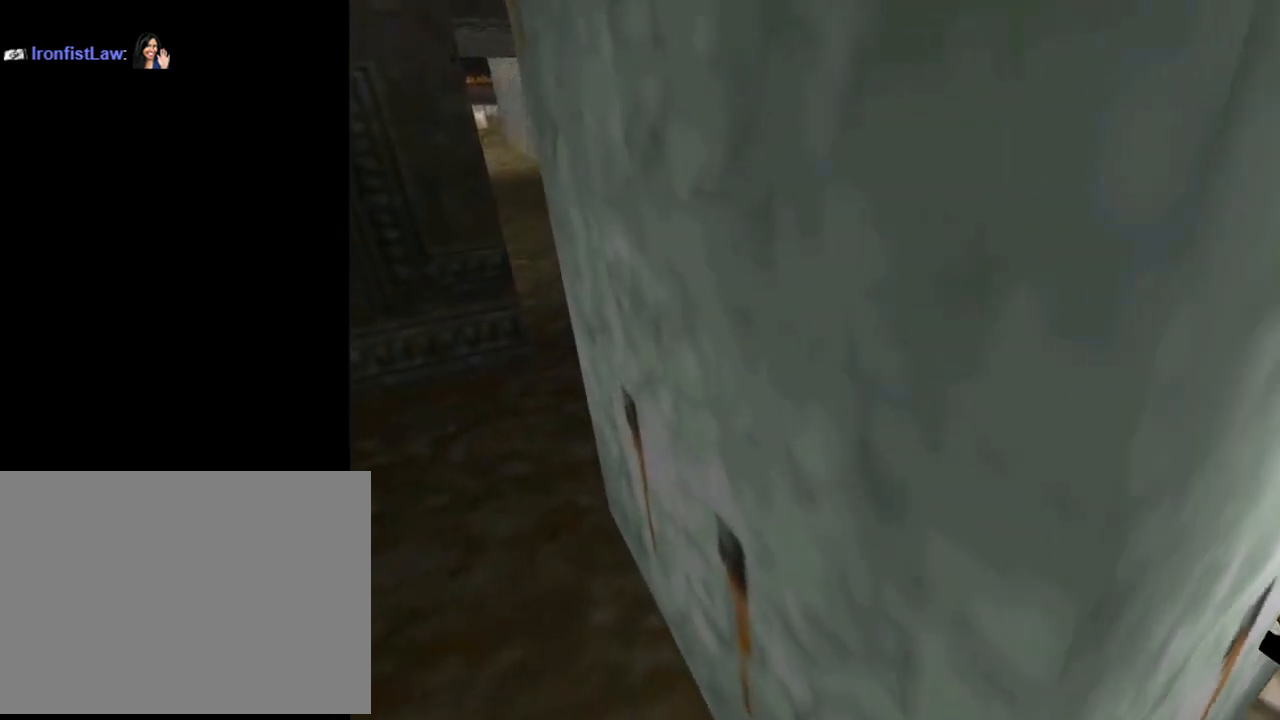
Gameplay with a controller (PlayStation layout); each line is a JSON object with the inputs held at the frame after it. "events" lists button and stick changes between this image and that frame as [ms after this image, input, new state], when the widget could be followed in between. Not read: right_stick.
{"buttons": [], "left_stick": "center", "events": []}
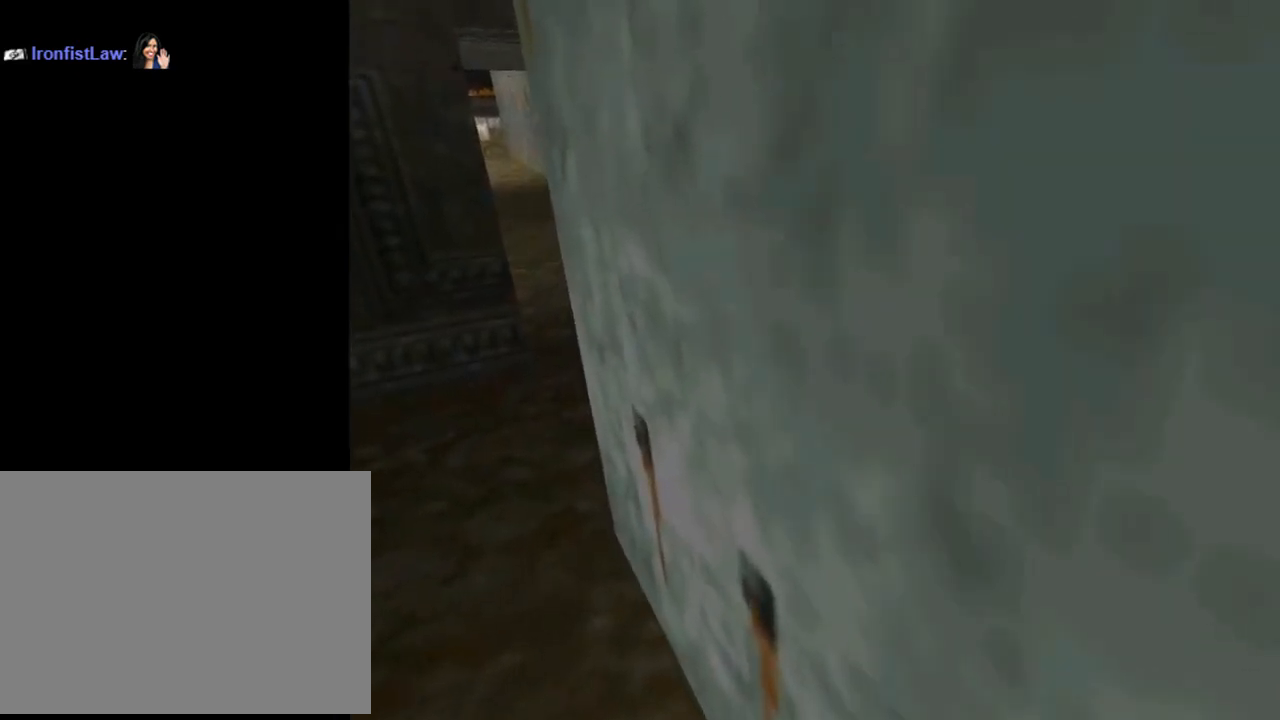
{"buttons": ["DPAD_LEFT"], "left_stick": "center", "events": [[233, "DPAD_LEFT", "down"]]}
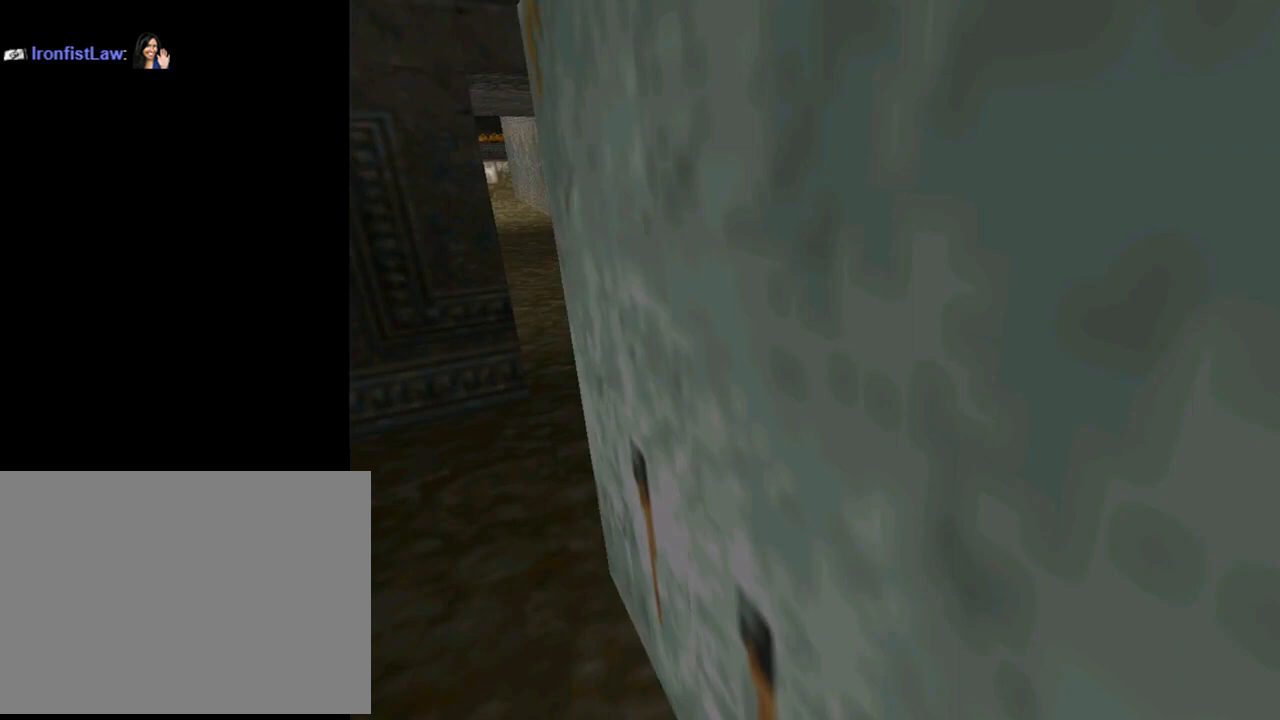
{"buttons": ["DPAD_LEFT"], "left_stick": "center", "events": []}
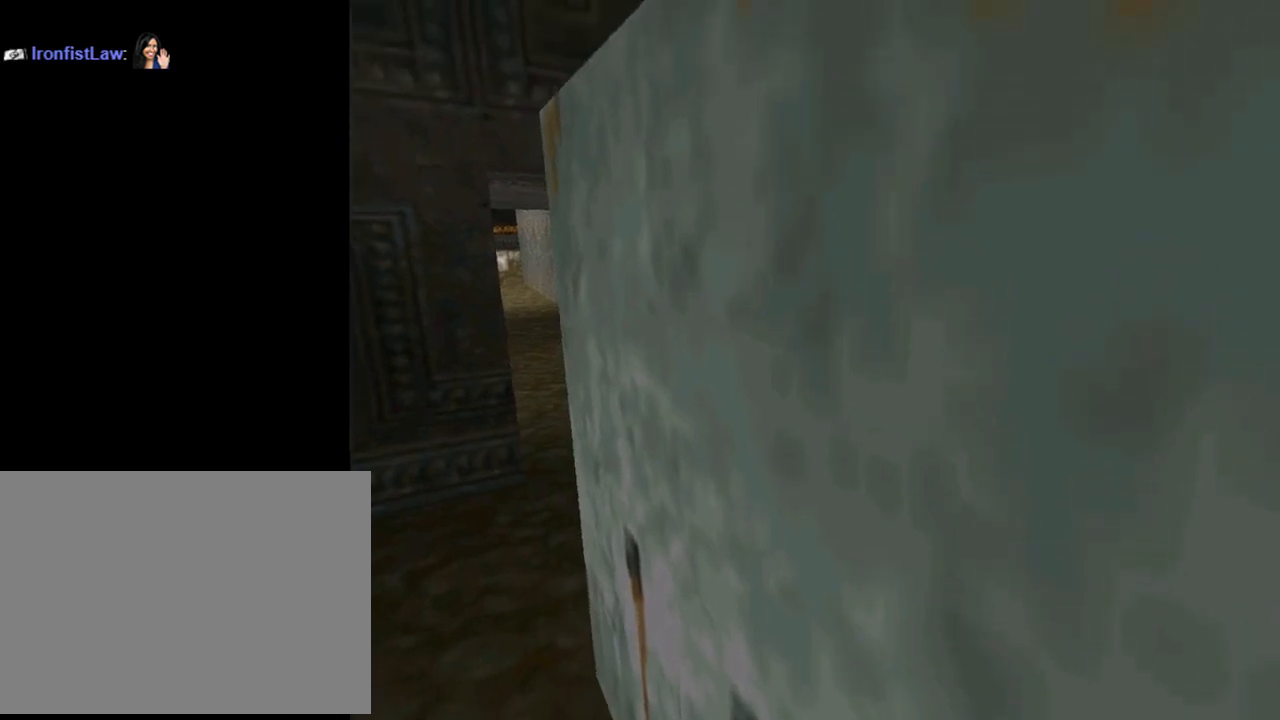
{"buttons": ["DPAD_LEFT"], "left_stick": "center", "events": []}
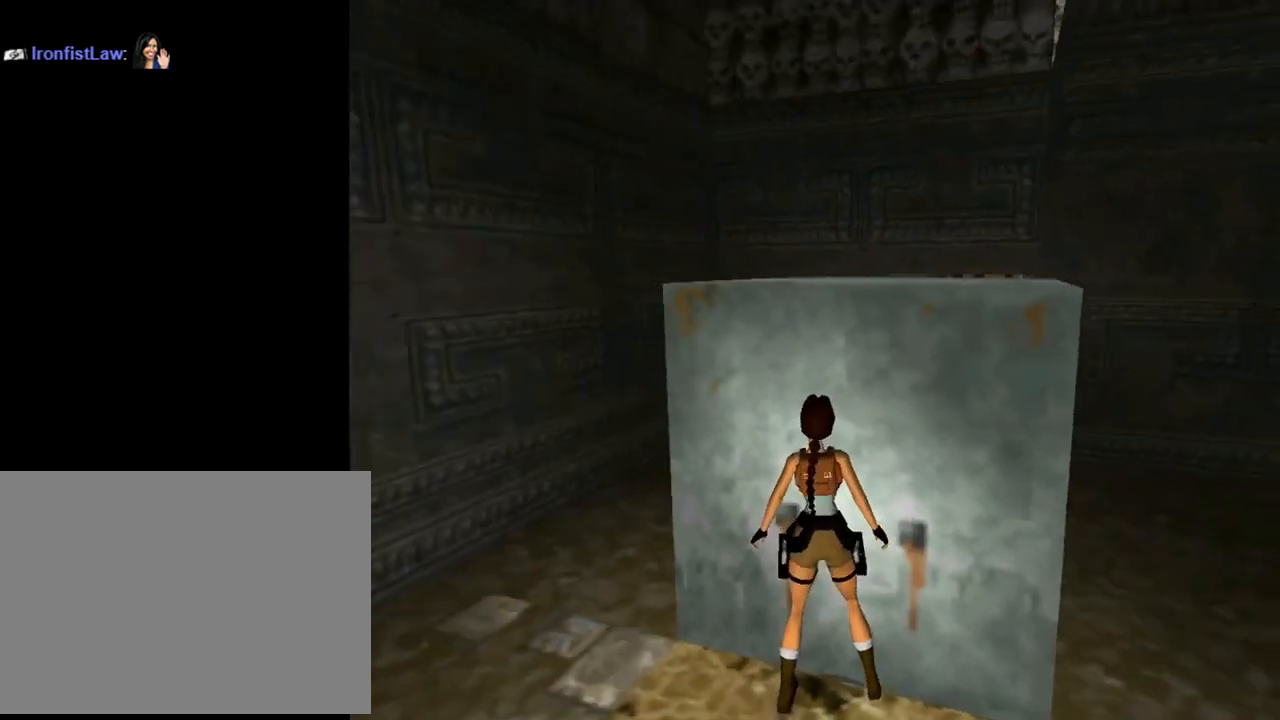
{"buttons": ["DPAD_UP"], "left_stick": "center", "events": [[400, "DPAD_UP", "down"], [433, "DPAD_LEFT", "up"]]}
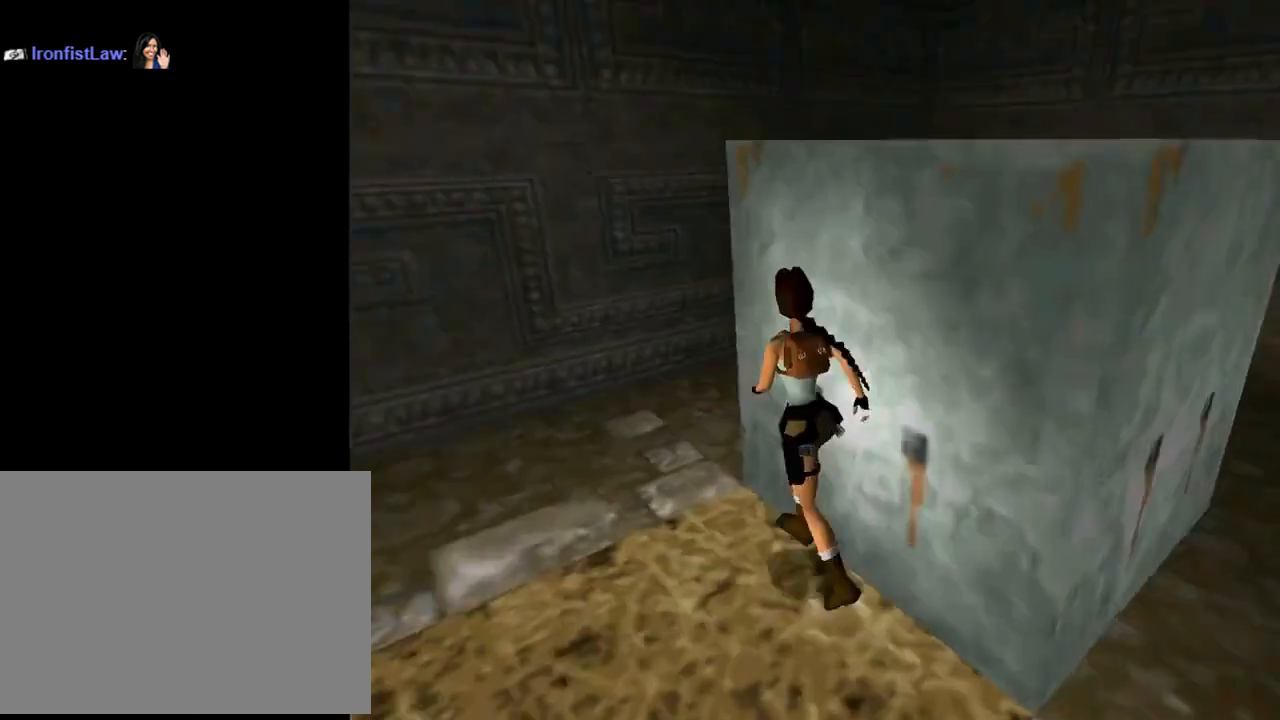
{"buttons": ["DPAD_UP", "DPAD_RIGHT"], "left_stick": "center", "events": [[33, "DPAD_RIGHT", "down"]]}
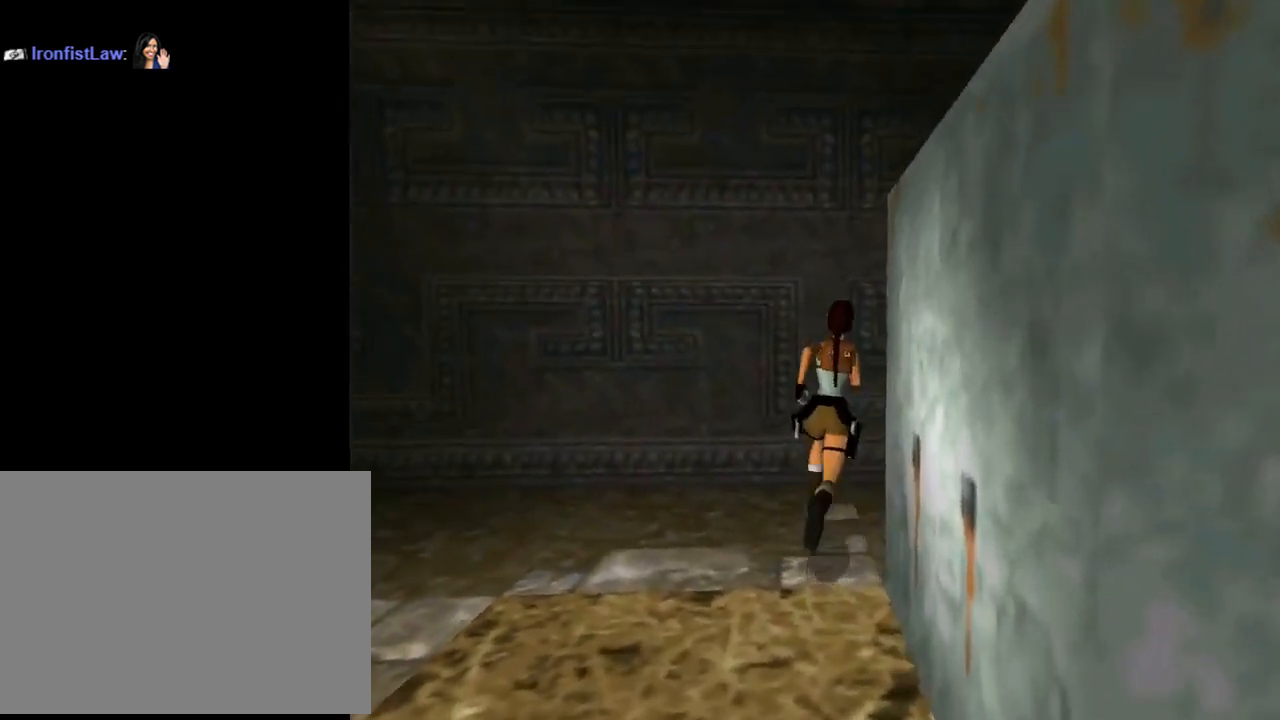
{"buttons": ["DPAD_UP", "DPAD_RIGHT"], "left_stick": "center", "events": []}
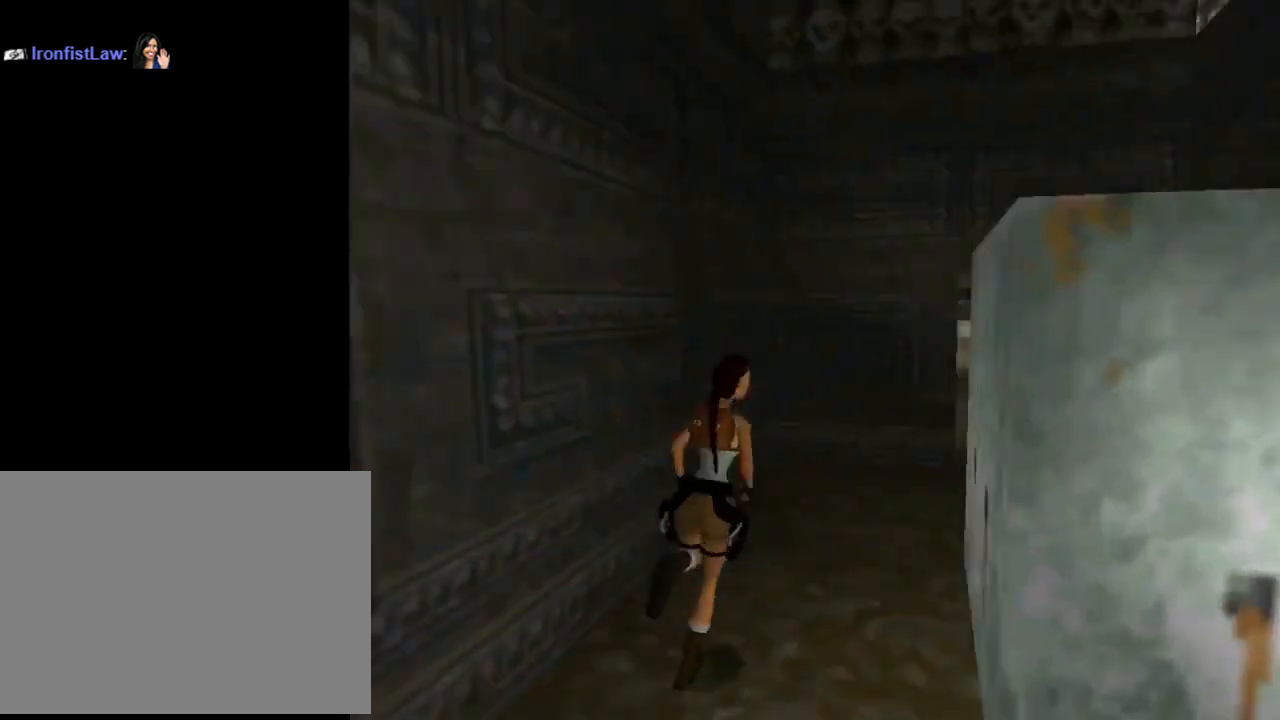
{"buttons": ["DPAD_UP"], "left_stick": "center", "events": [[133, "DPAD_RIGHT", "up"]]}
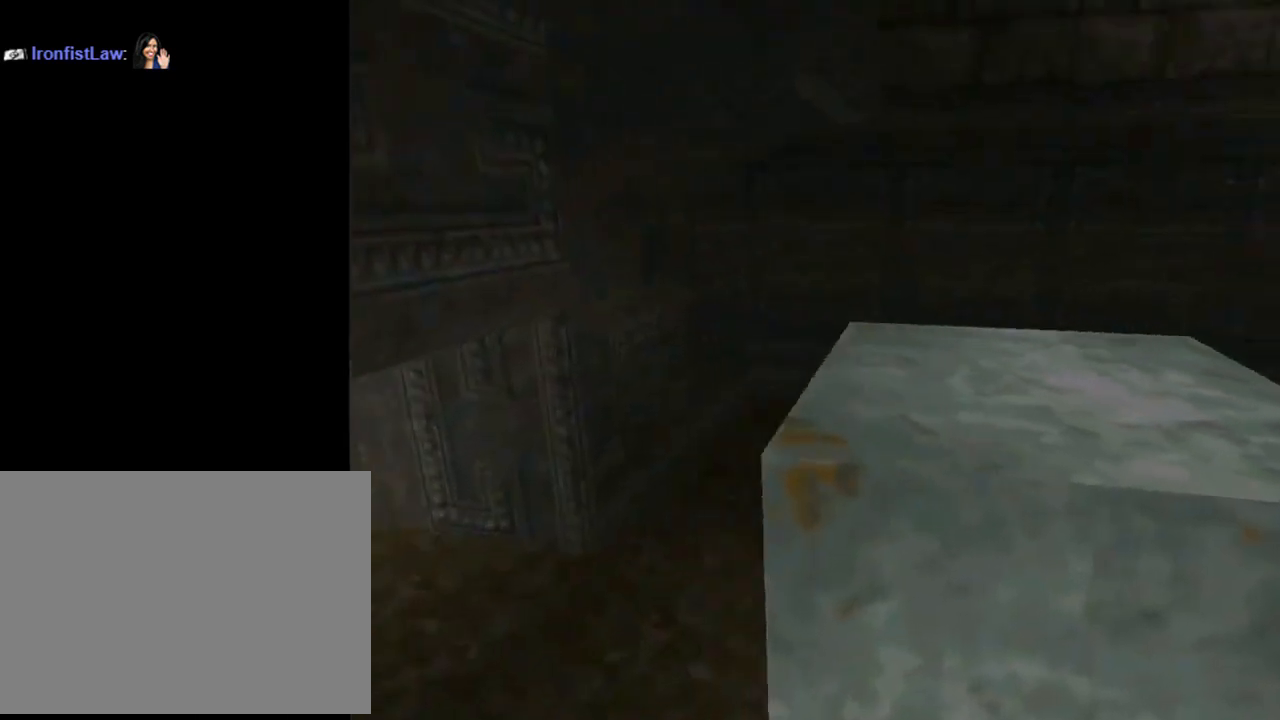
{"buttons": ["DPAD_UP"], "left_stick": "center", "events": [[67, "DPAD_RIGHT", "down"], [367, "DPAD_RIGHT", "up"]]}
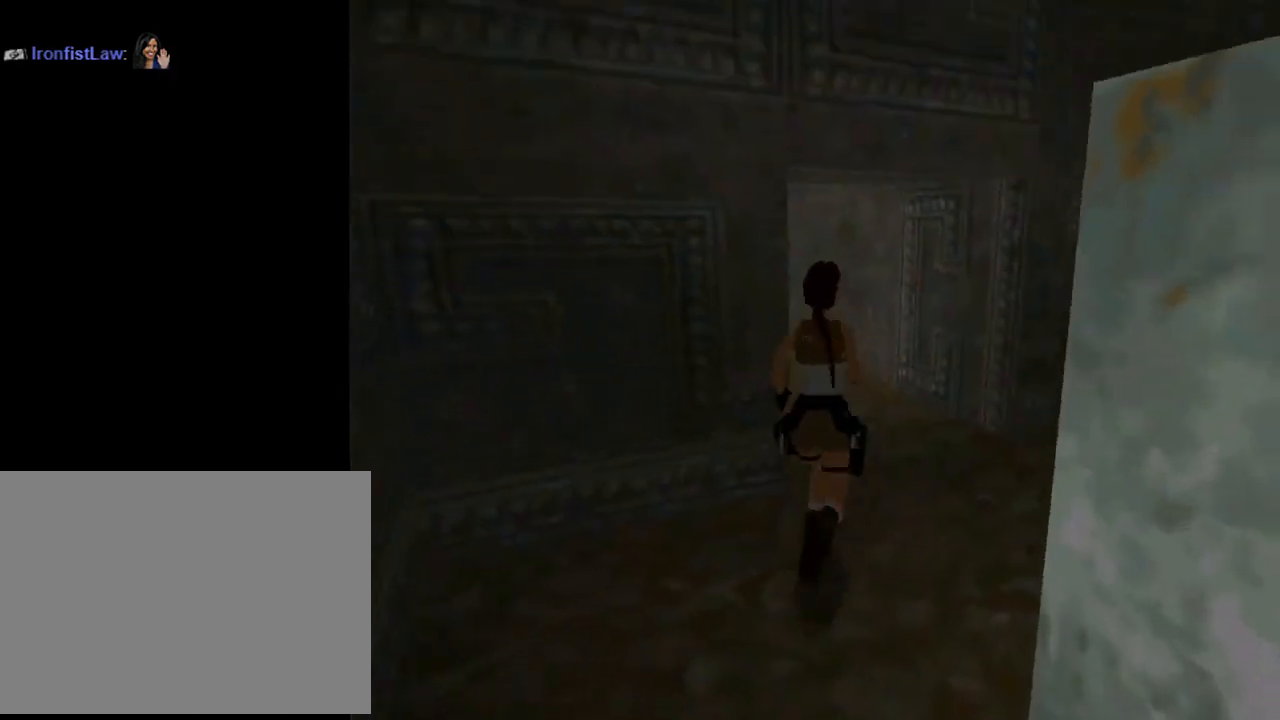
{"buttons": ["DPAD_UP", "DPAD_LEFT"], "left_stick": "center", "events": [[400, "DPAD_LEFT", "down"]]}
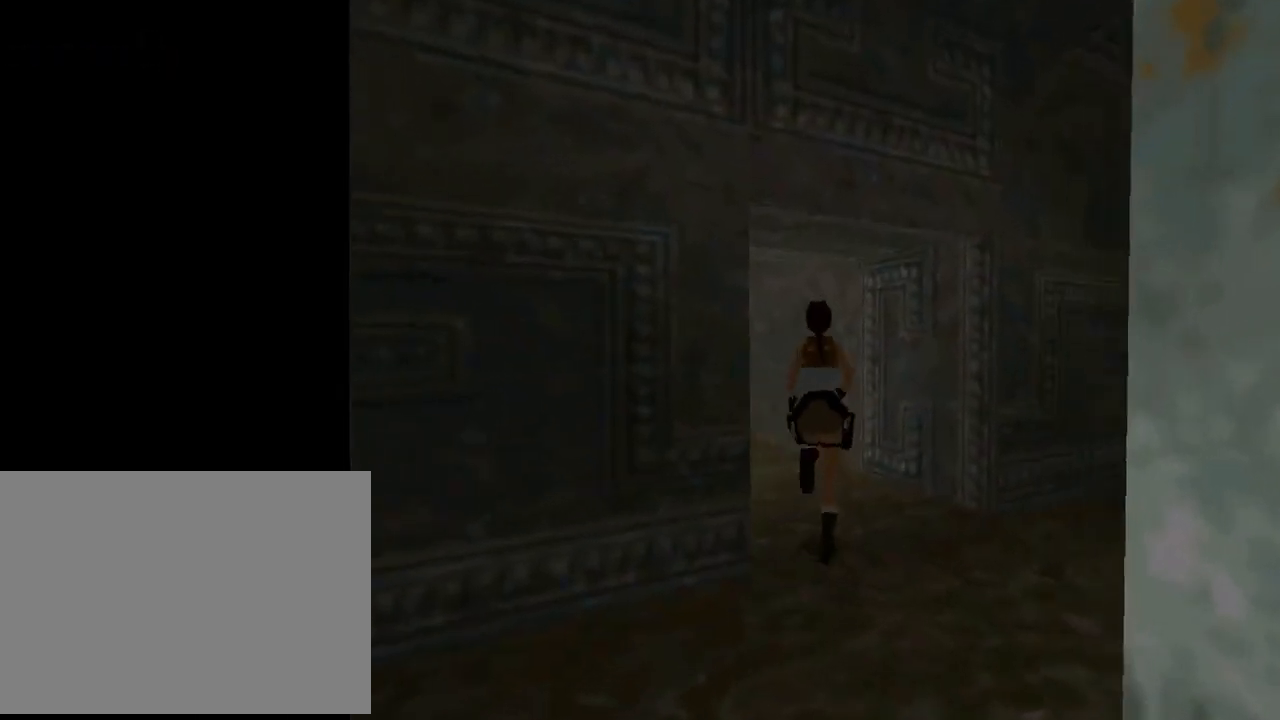
{"buttons": ["R2", "DPAD_UP"], "left_stick": "center", "events": [[433, "DPAD_LEFT", "up"], [467, "R2", "down"]]}
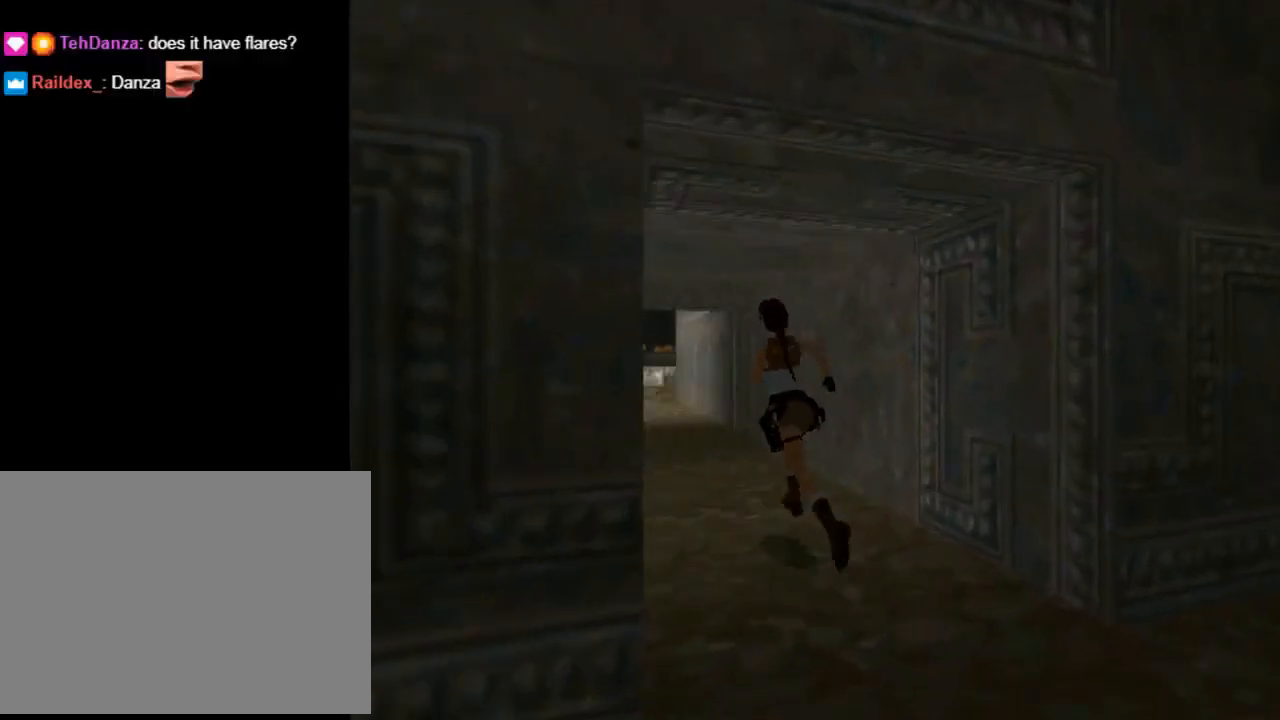
{"buttons": ["R2", "DPAD_UP", "DPAD_RIGHT"], "left_stick": "center", "events": [[433, "DPAD_RIGHT", "down"]]}
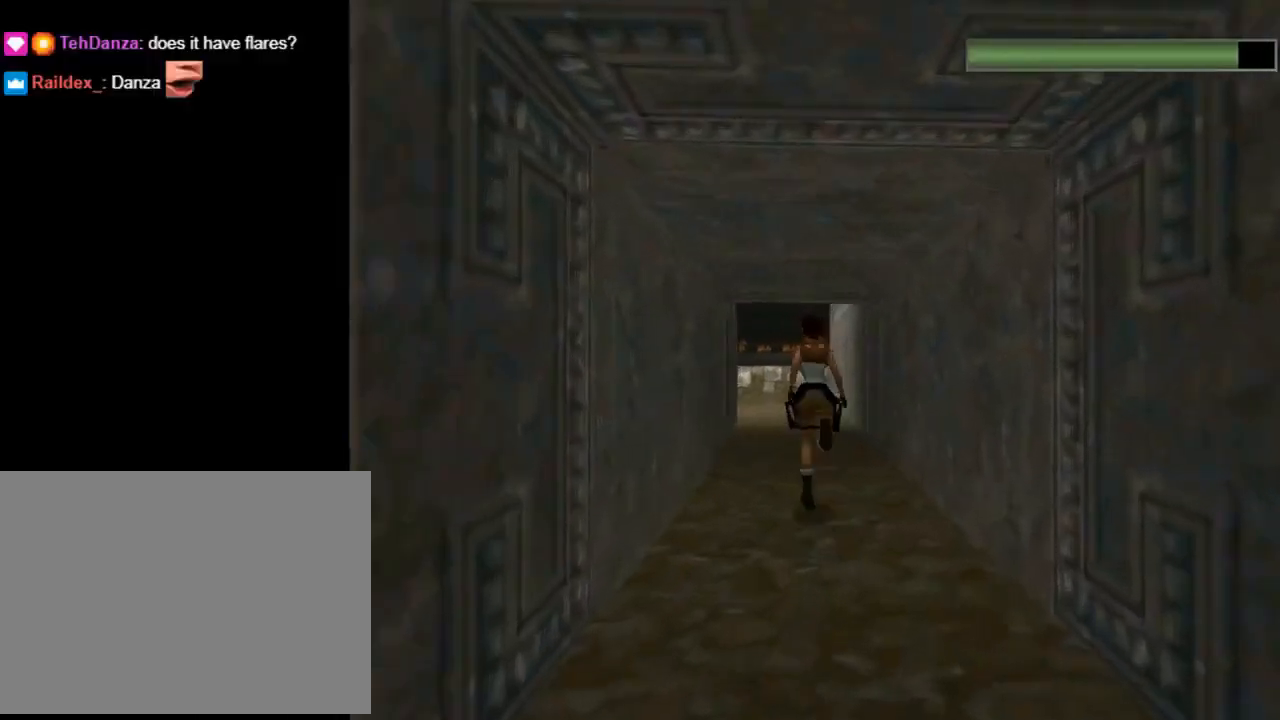
{"buttons": ["R2", "DPAD_UP"], "left_stick": "center", "events": [[33, "DPAD_RIGHT", "up"]]}
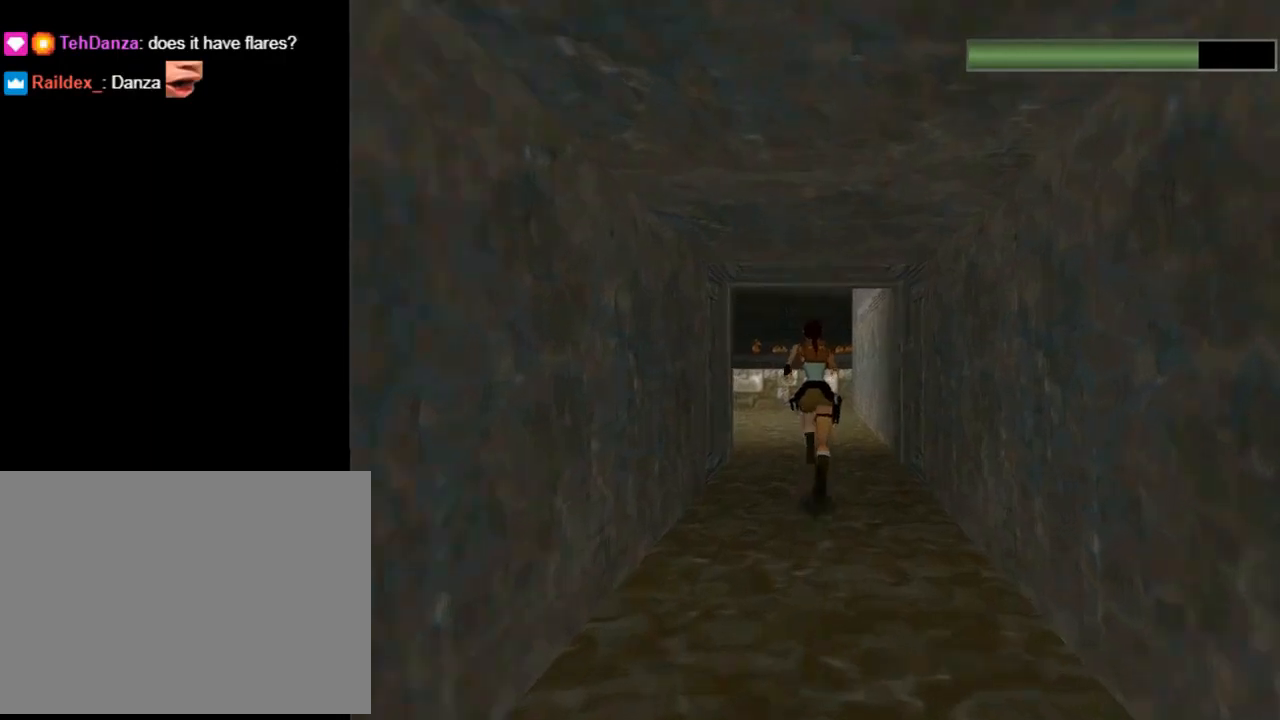
{"buttons": ["R2", "DPAD_UP", "DPAD_LEFT"], "left_stick": "center", "events": [[333, "DPAD_LEFT", "down"]]}
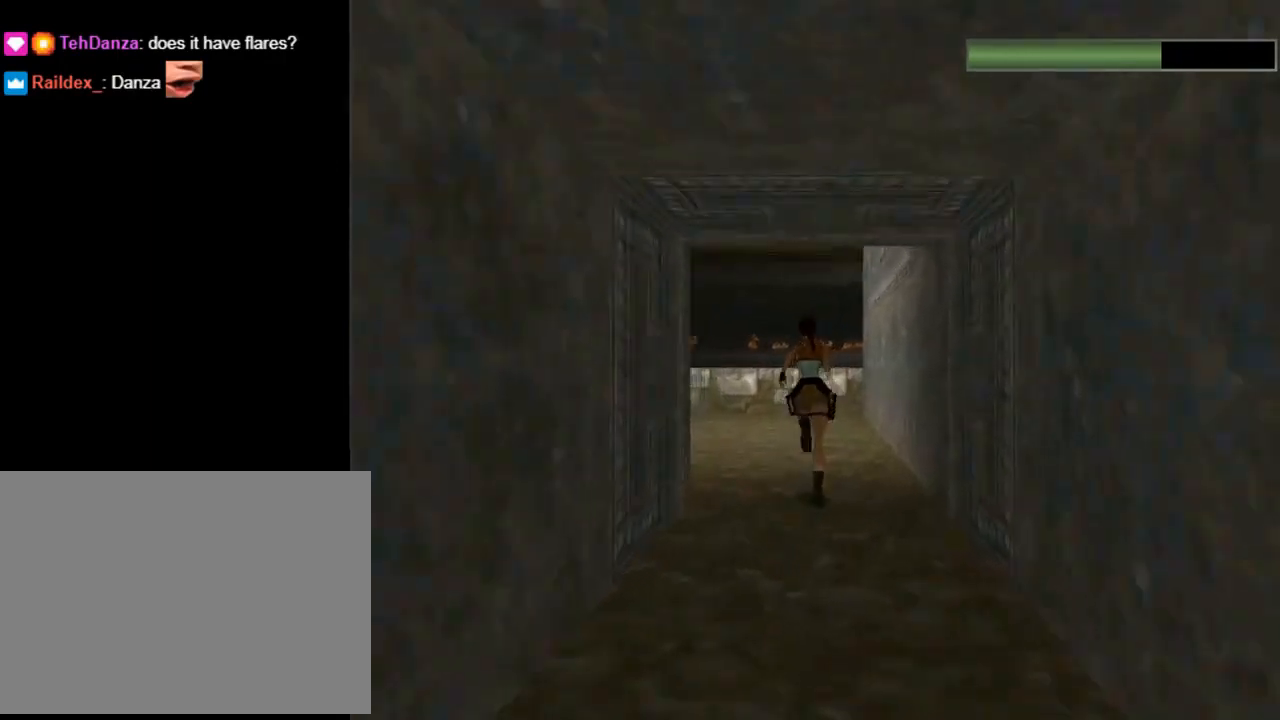
{"buttons": ["DPAD_UP"], "left_stick": "center", "events": [[133, "DPAD_LEFT", "up"], [333, "R2", "up"]]}
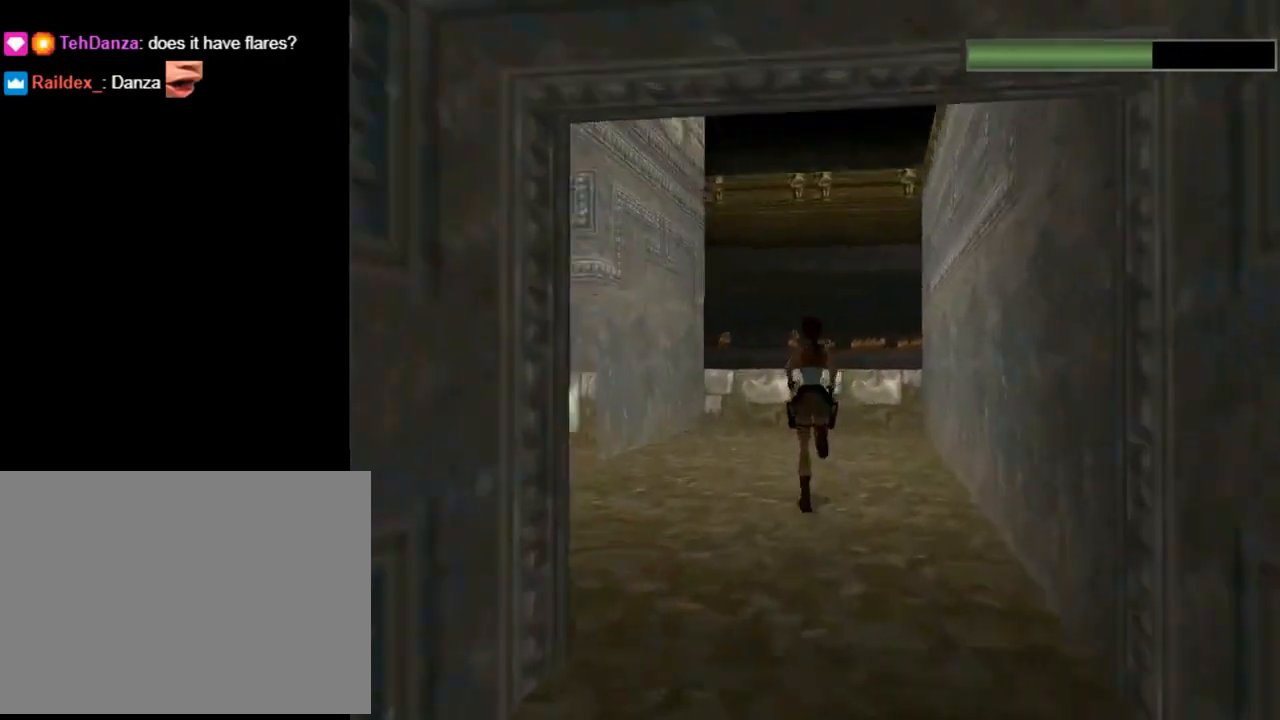
{"buttons": ["DPAD_UP", "DPAD_LEFT"], "left_stick": "center", "events": [[367, "DPAD_LEFT", "down"]]}
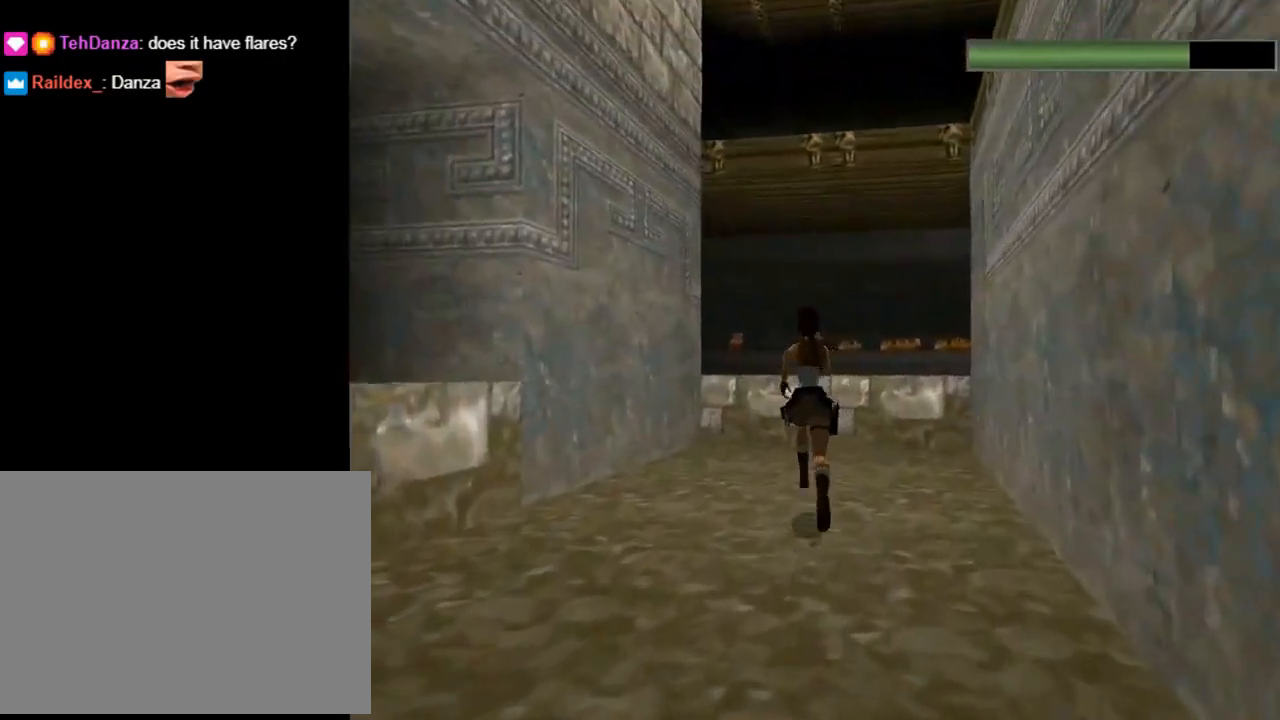
{"buttons": ["SQUARE", "DPAD_UP"], "left_stick": "center", "events": [[300, "DPAD_LEFT", "up"], [400, "SQUARE", "down"]]}
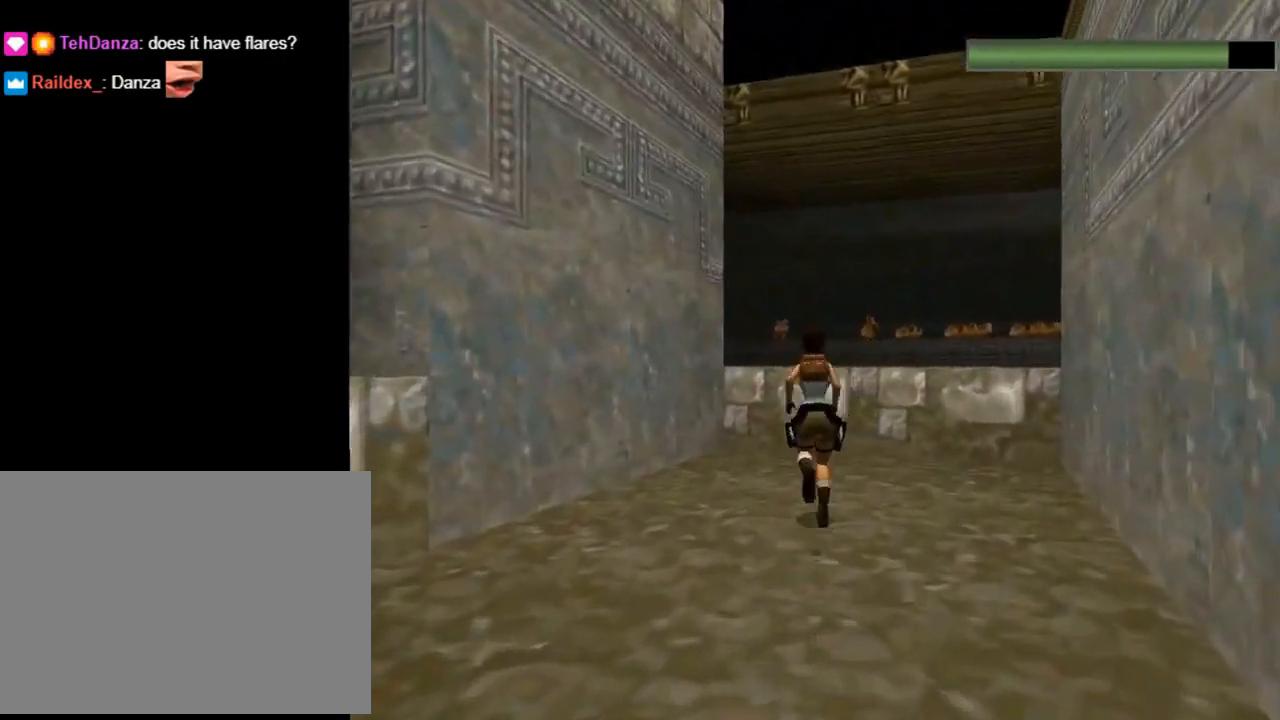
{"buttons": ["SQUARE", "DPAD_UP", "DPAD_LEFT"], "left_stick": "center", "events": [[100, "DPAD_LEFT", "down"]]}
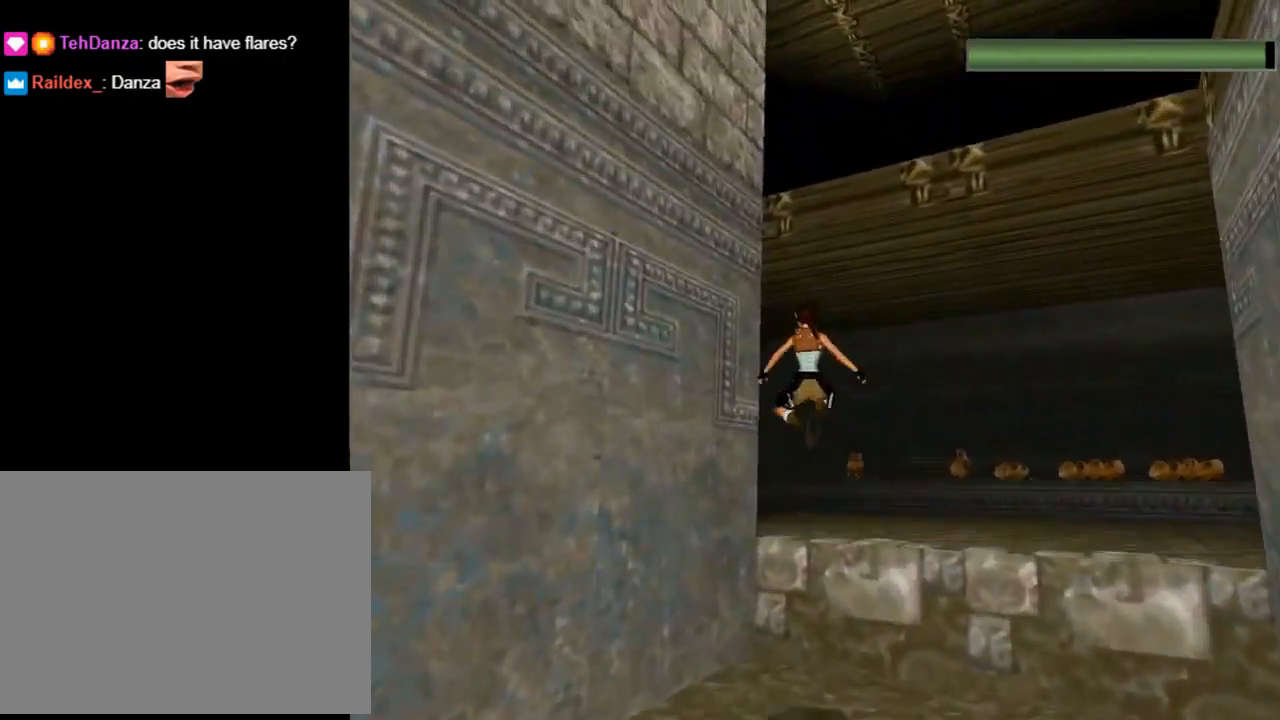
{"buttons": ["DPAD_UP", "DPAD_LEFT"], "left_stick": "center", "events": [[100, "SQUARE", "up"], [200, "DPAD_LEFT", "up"], [433, "DPAD_LEFT", "down"]]}
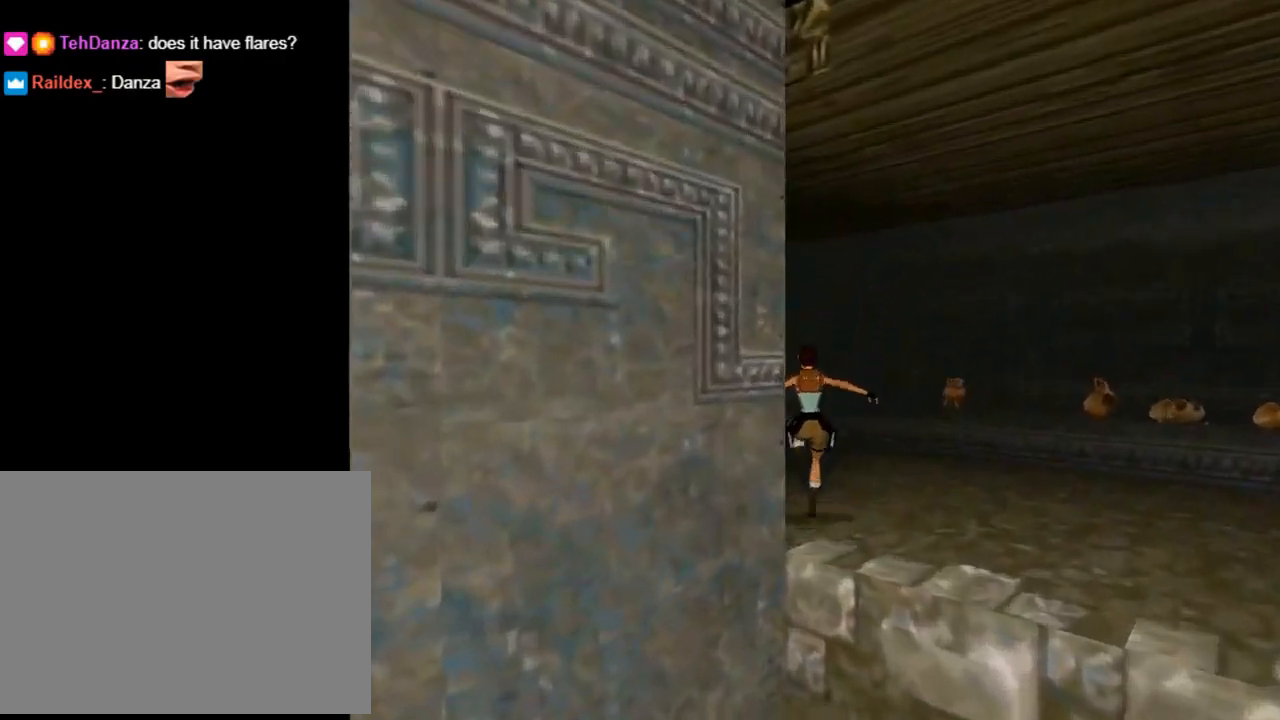
{"buttons": ["DPAD_UP", "DPAD_LEFT"], "left_stick": "center", "events": []}
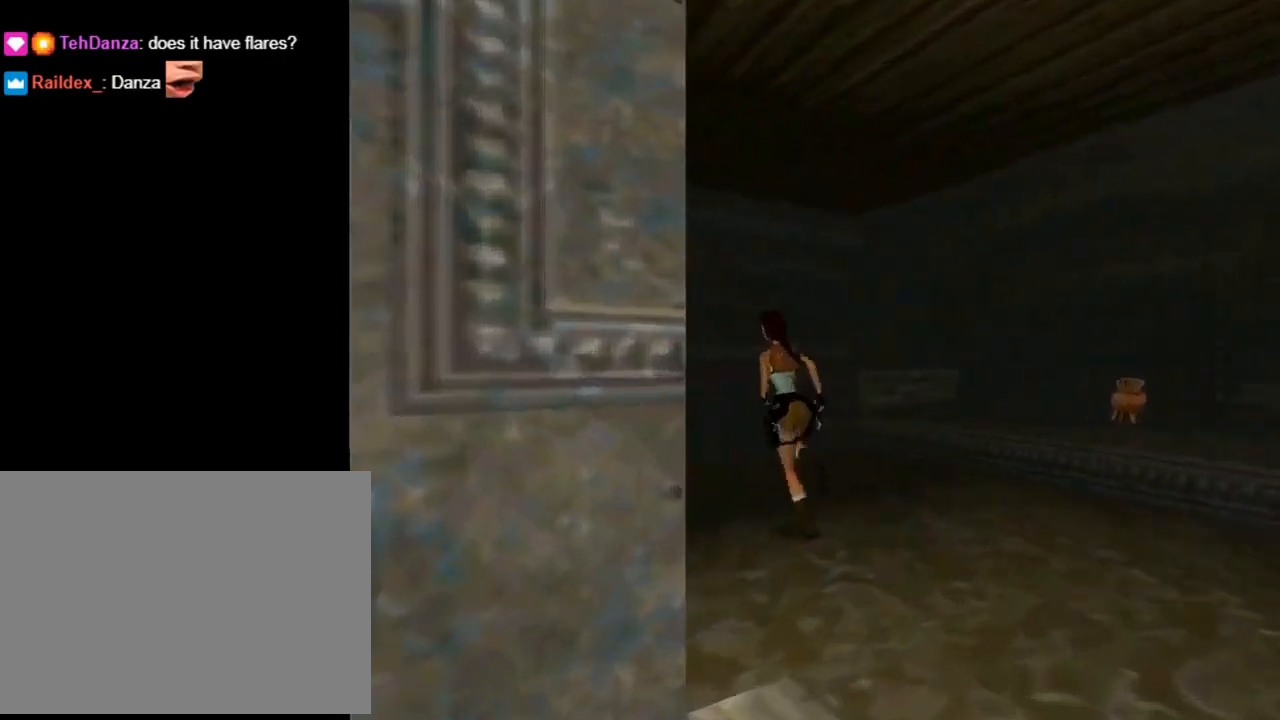
{"buttons": ["DPAD_UP"], "left_stick": "center", "events": [[400, "DPAD_LEFT", "up"]]}
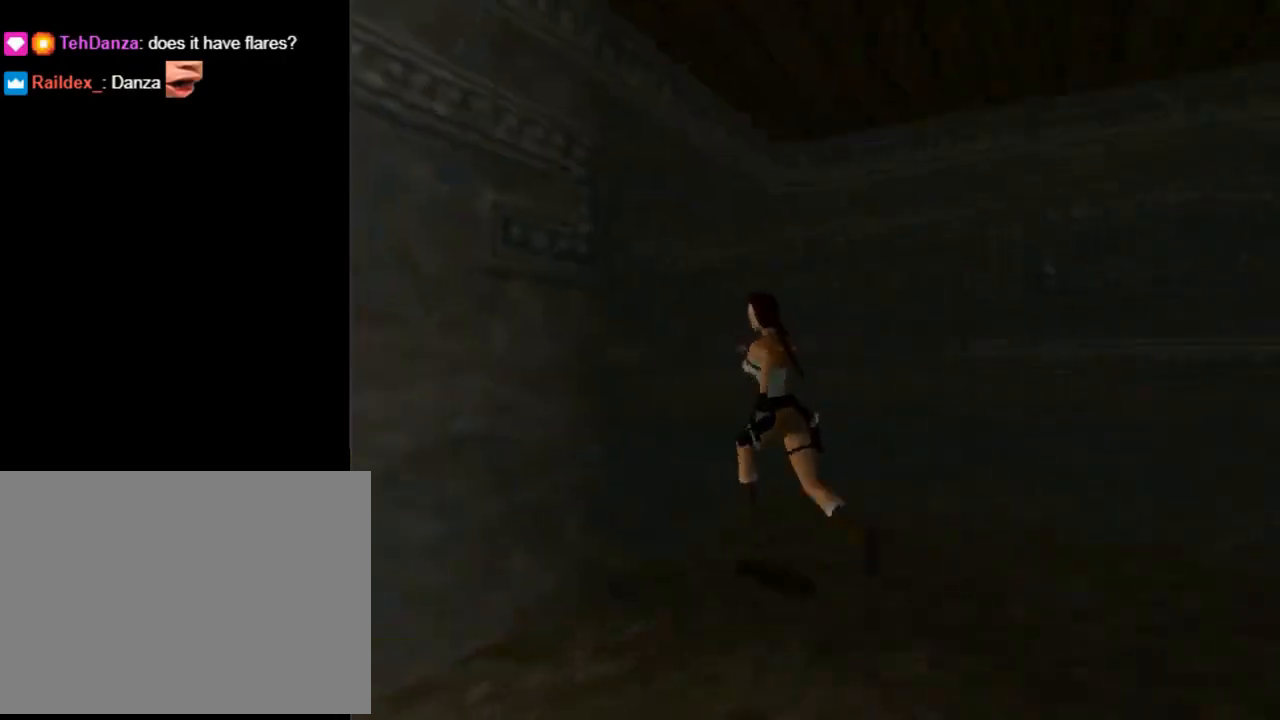
{"buttons": ["CROSS"], "left_stick": "center", "events": [[67, "CIRCLE", "down"], [67, "DPAD_UP", "up"], [267, "CIRCLE", "up"], [400, "CROSS", "down"]]}
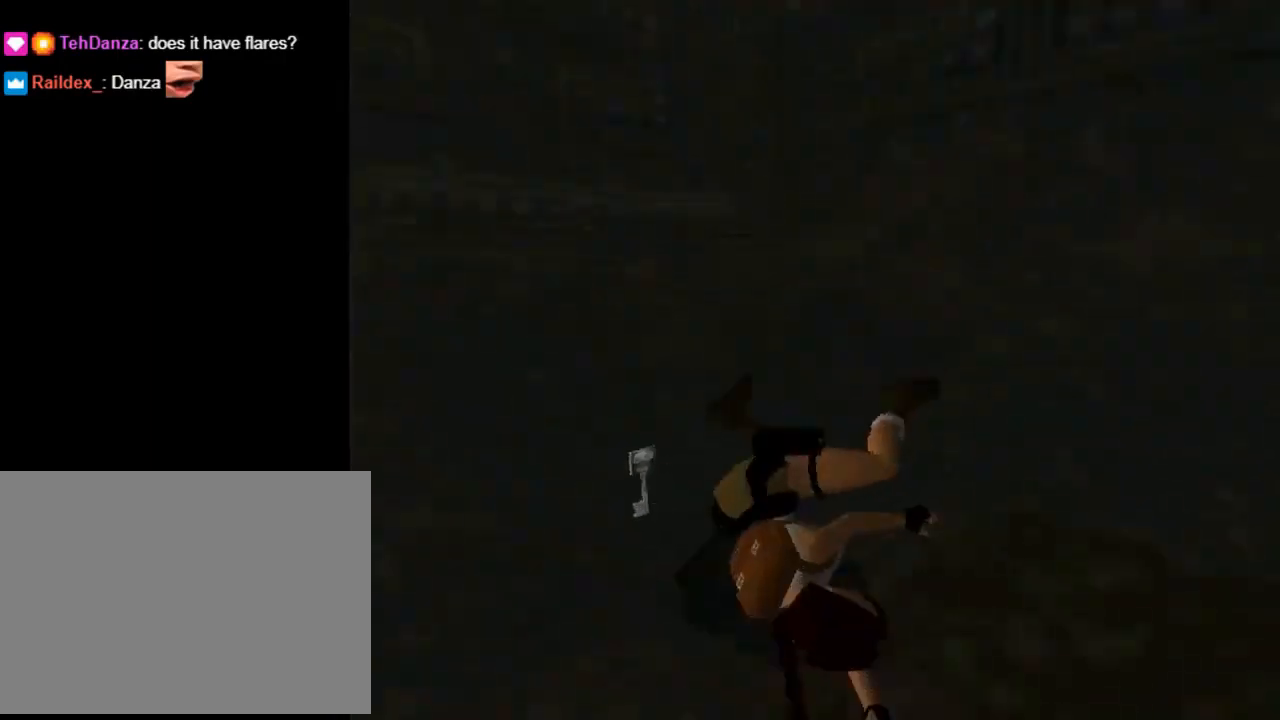
{"buttons": ["CROSS"], "left_stick": "center", "events": []}
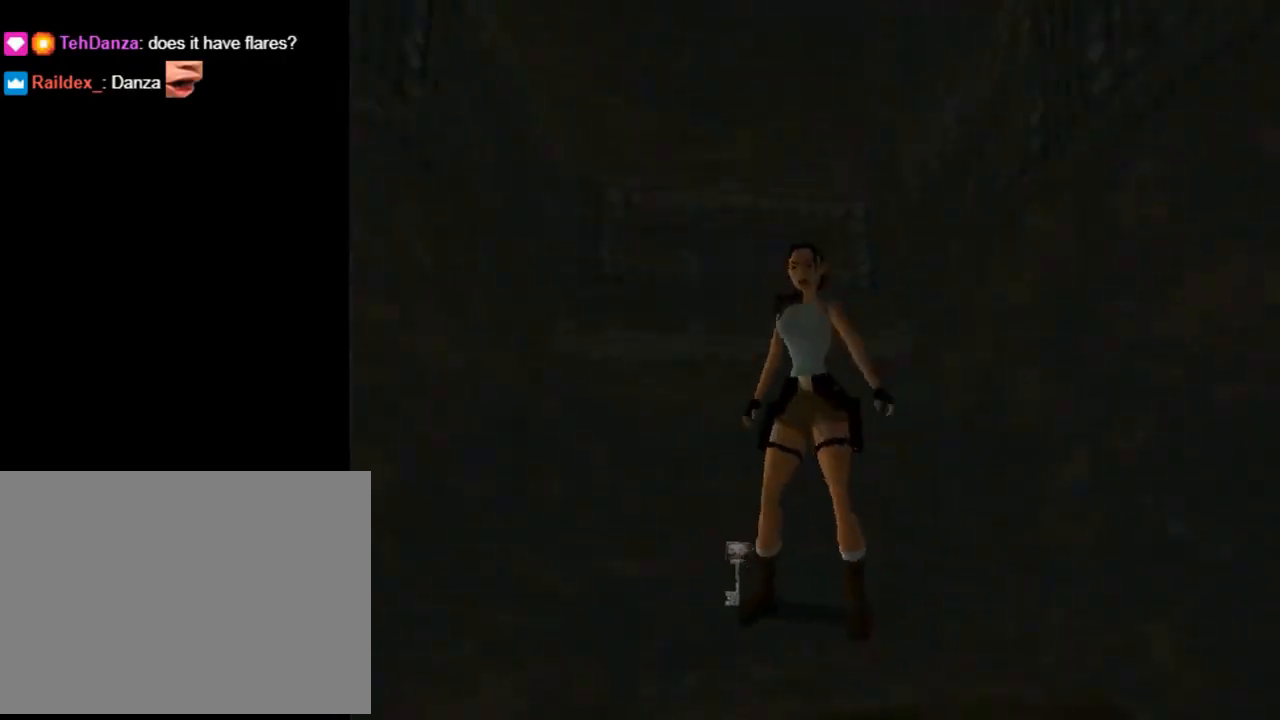
{"buttons": ["CROSS"], "left_stick": "center", "events": []}
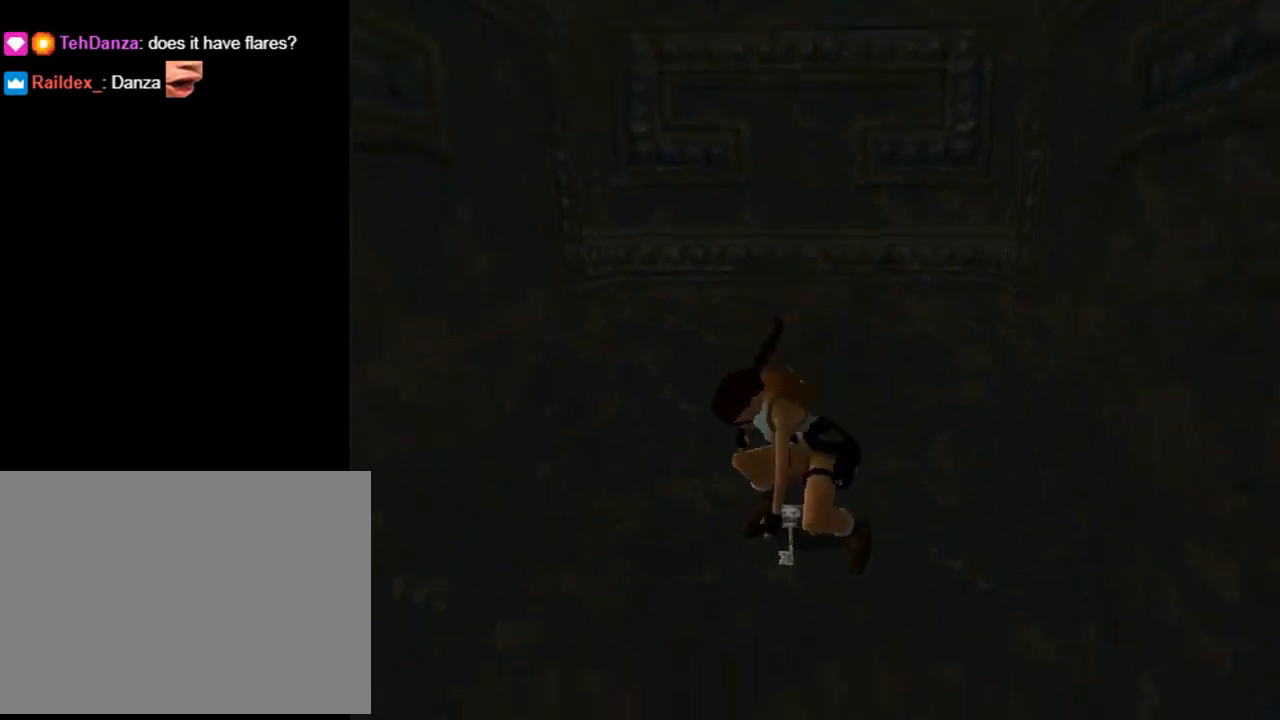
{"buttons": ["DPAD_UP", "DPAD_LEFT"], "left_stick": "center", "events": [[167, "CROSS", "up"], [233, "DPAD_UP", "down"], [433, "DPAD_LEFT", "down"]]}
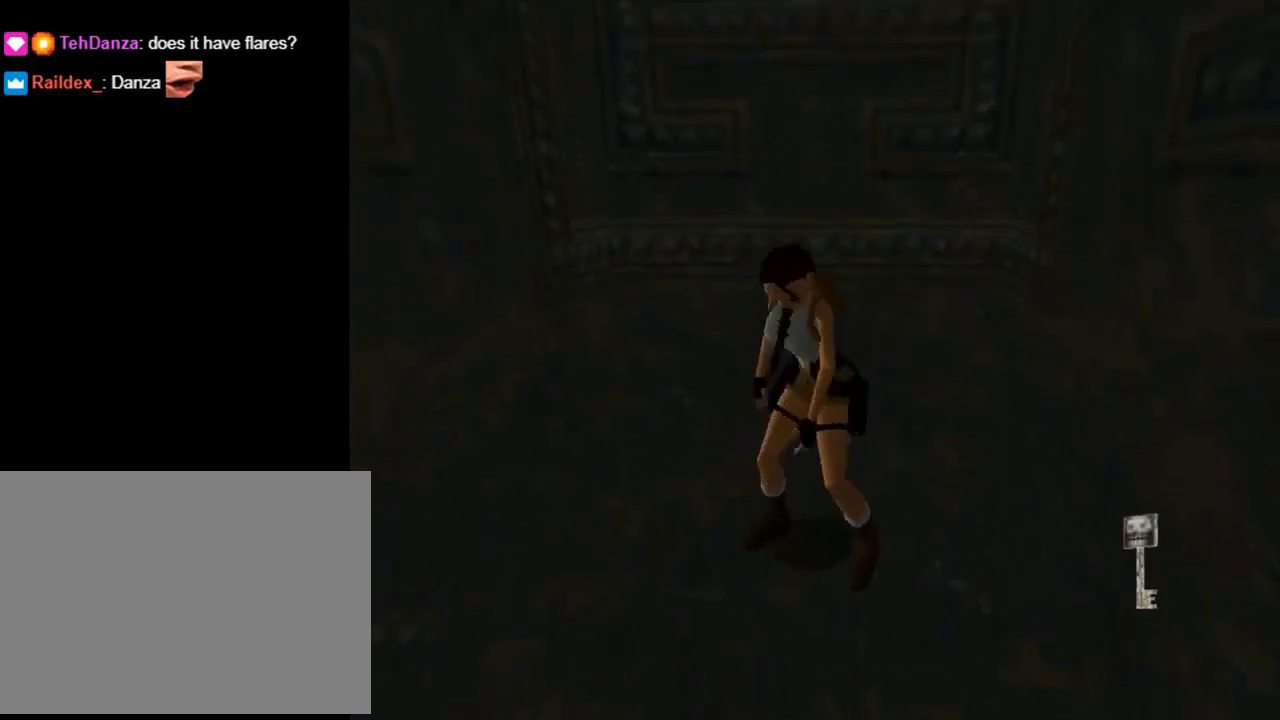
{"buttons": ["TRIANGLE", "DPAD_UP", "DPAD_LEFT"], "left_stick": "center", "events": [[300, "TRIANGLE", "down"]]}
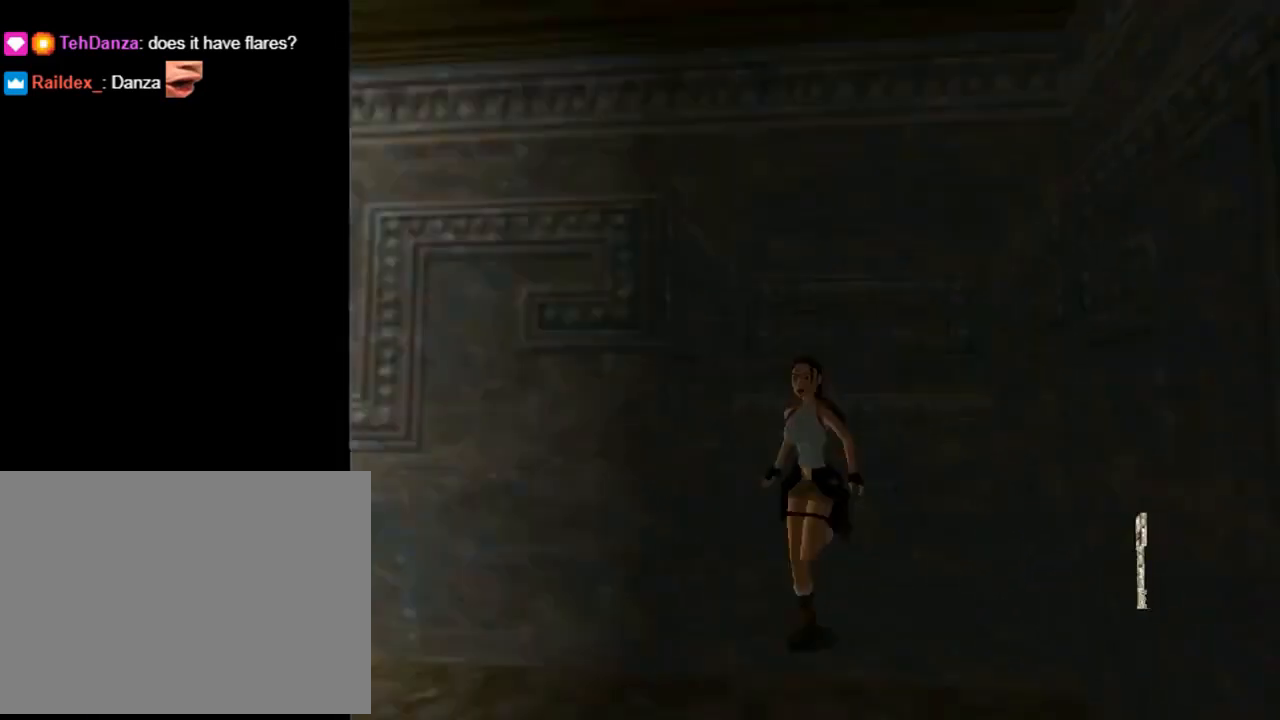
{"buttons": ["DPAD_UP", "DPAD_RIGHT"], "left_stick": "center", "events": [[100, "DPAD_LEFT", "up"], [100, "DPAD_RIGHT", "down"], [133, "TRIANGLE", "up"]]}
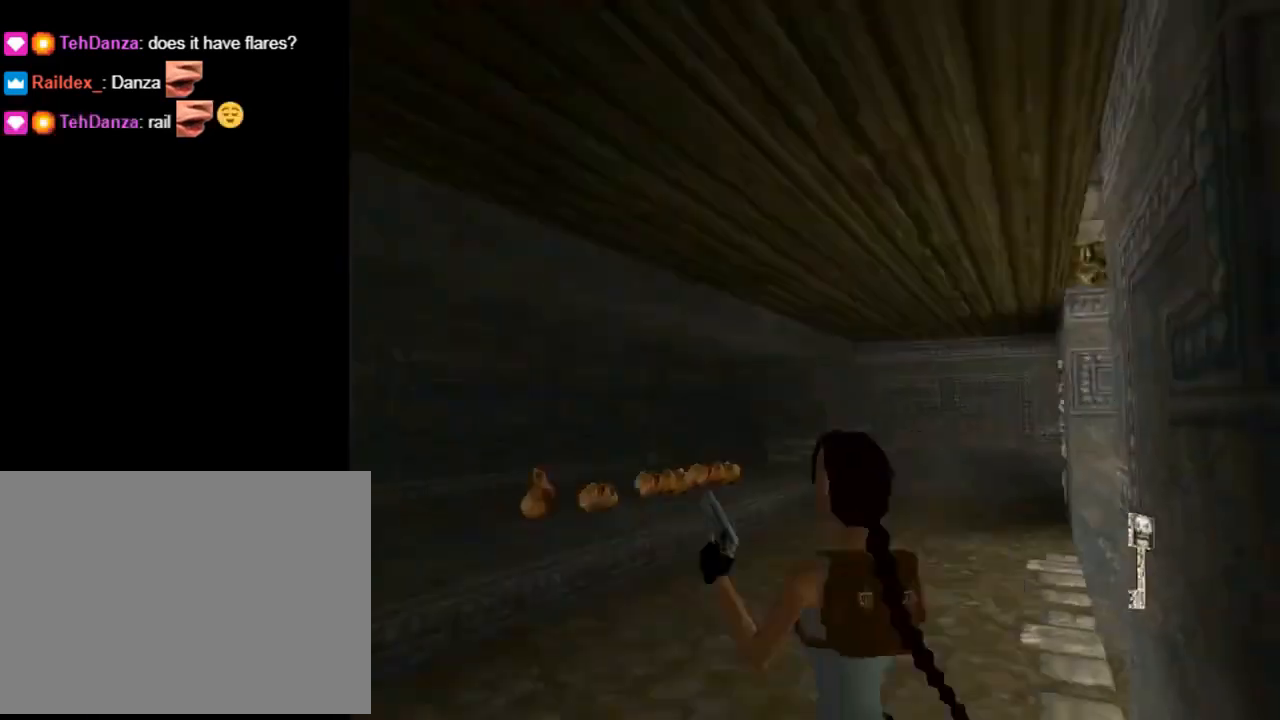
{"buttons": ["DPAD_UP"], "left_stick": "center", "events": [[267, "DPAD_RIGHT", "up"]]}
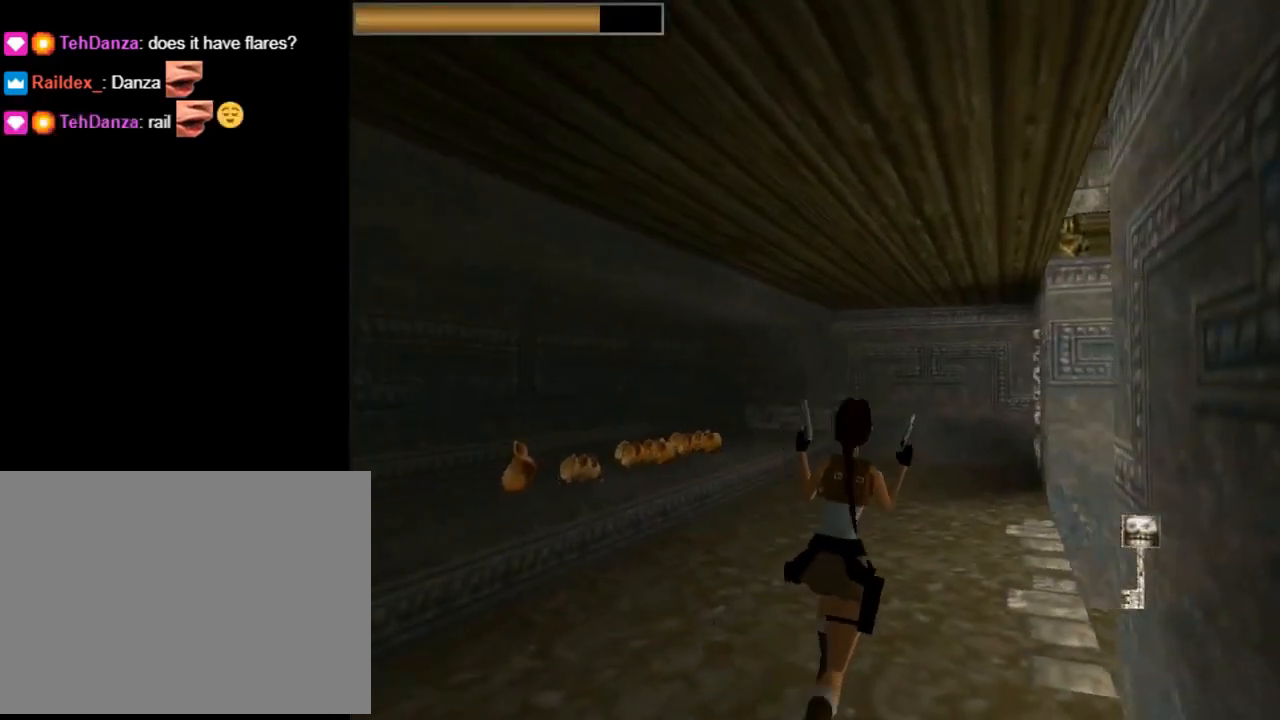
{"buttons": ["SQUARE", "DPAD_UP", "DPAD_RIGHT"], "left_stick": "center", "events": [[33, "DPAD_RIGHT", "down"], [367, "SQUARE", "down"]]}
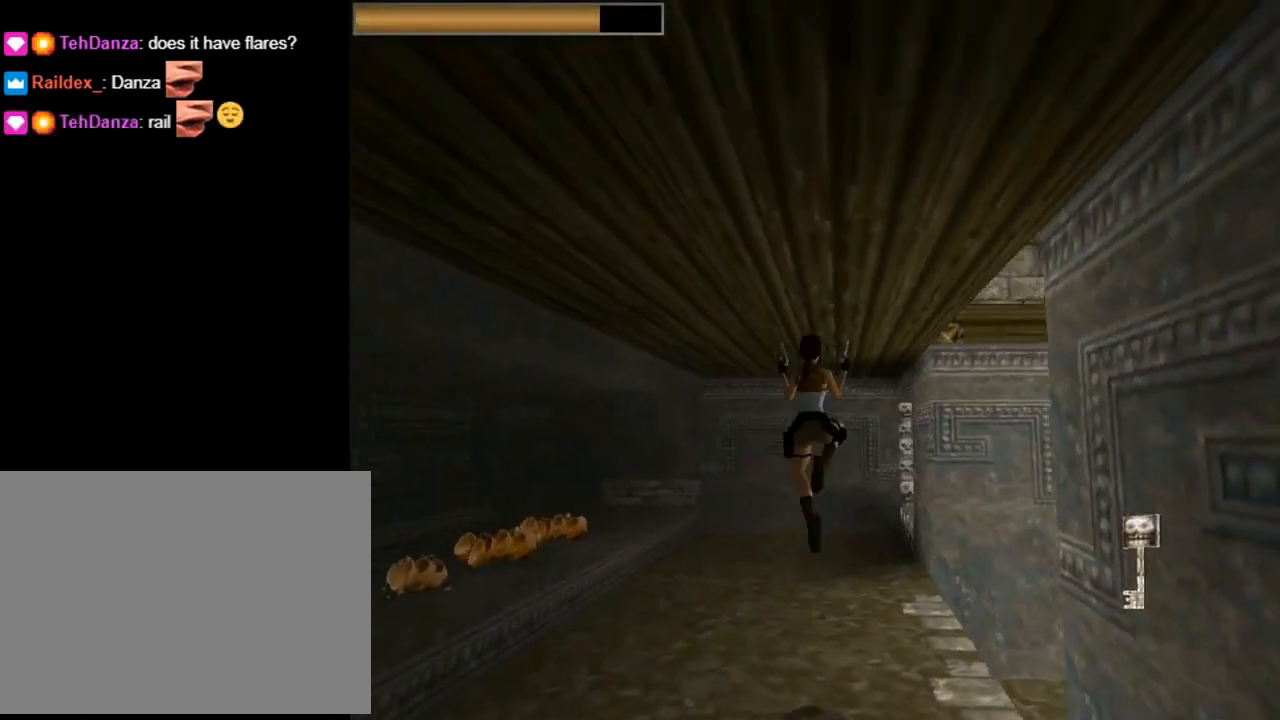
{"buttons": ["DPAD_UP", "DPAD_RIGHT"], "left_stick": "center", "events": [[33, "DPAD_RIGHT", "up"], [33, "SQUARE", "up"], [267, "DPAD_RIGHT", "down"], [267, "TRIANGLE", "down"], [400, "TRIANGLE", "up"]]}